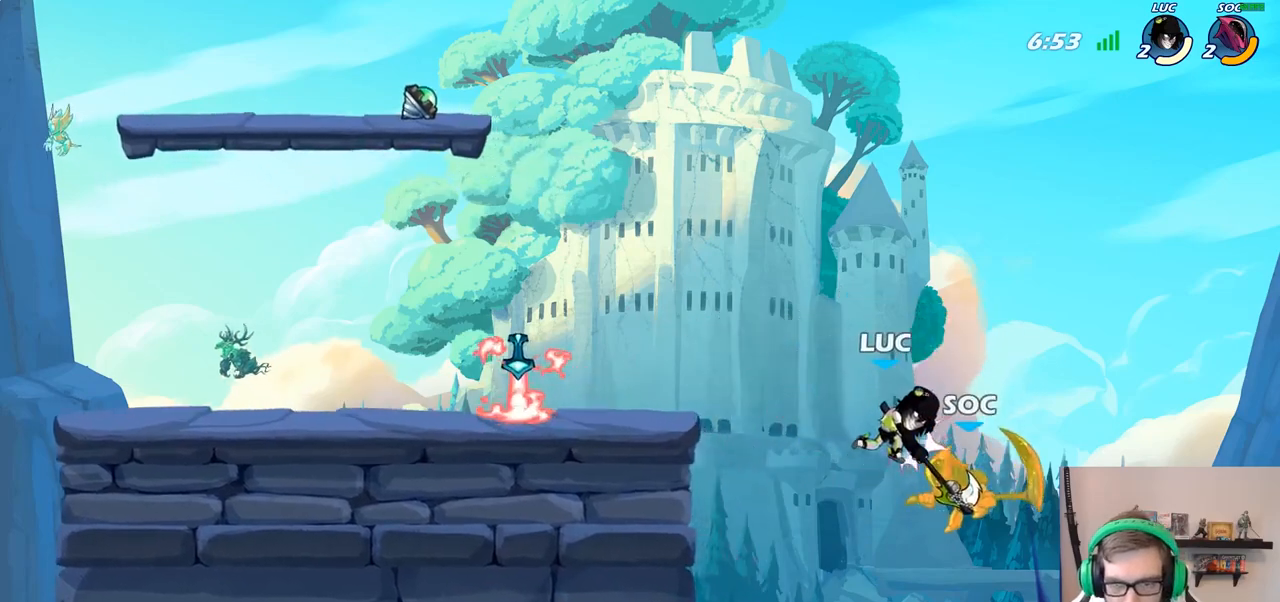
Gameplay with a controller (PlayStation layout); each line is a JSON object with the inputs held at the frame after it. "events" lists button and stick changes between this image and that frame as [ms after this image, input, new state], when the widget could be followed in between.
{"buttons": ["R1"], "left_stick": "down-right", "right_stick": "center", "events": [[150, "left_stick", "right"], [433, "left_stick", "down-right"], [450, "R1", "down"]]}
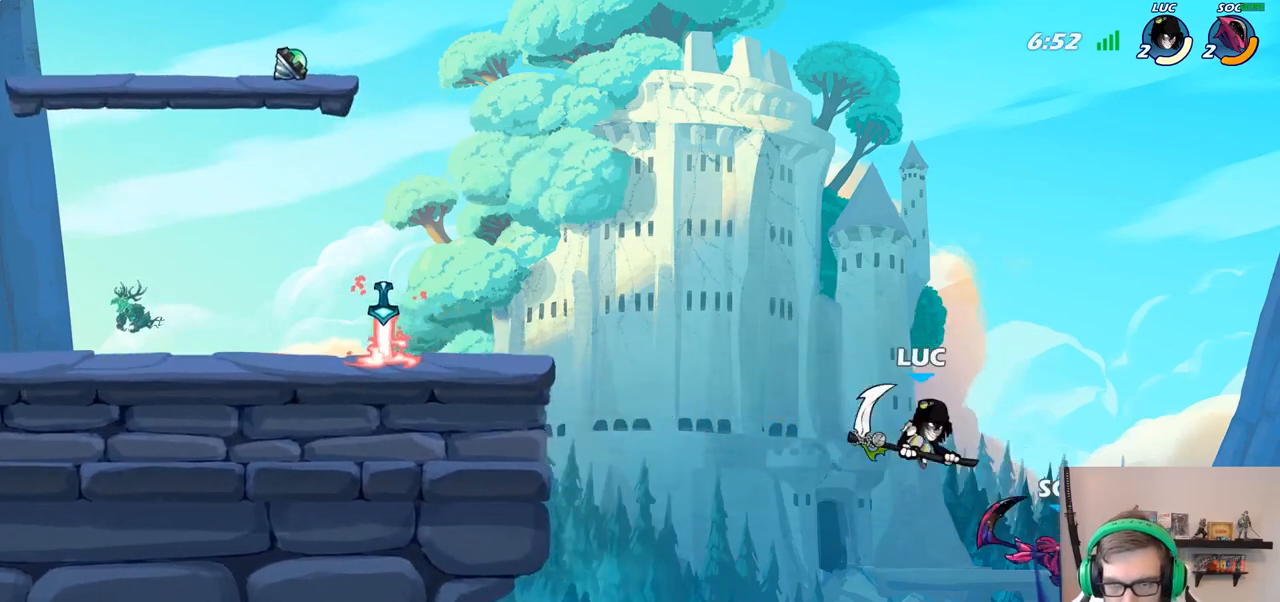
{"buttons": ["CROSS"], "left_stick": "right", "right_stick": "center", "events": [[17, "R1", "up"], [50, "left_stick", "center"], [300, "left_stick", "right"], [467, "CROSS", "down"]]}
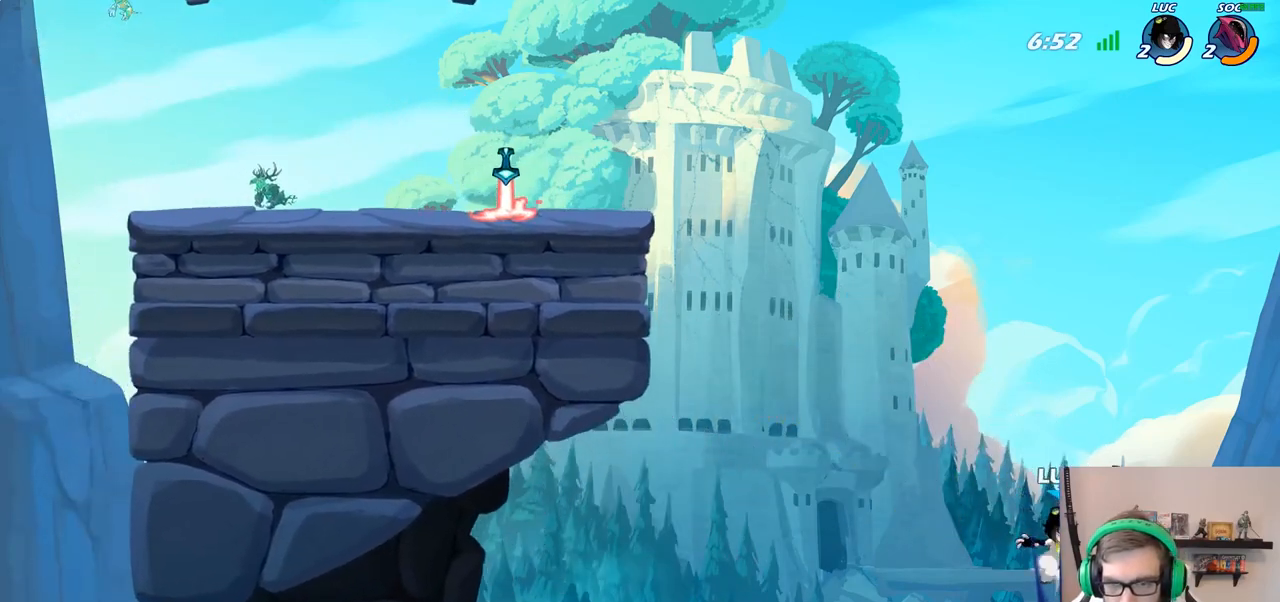
{"buttons": [], "left_stick": "down-left", "right_stick": "center", "events": [[33, "left_stick", "up-right"], [83, "CROSS", "up"], [167, "left_stick", "up-left"], [200, "R1", "down"], [300, "R1", "up"], [400, "left_stick", "down-left"]]}
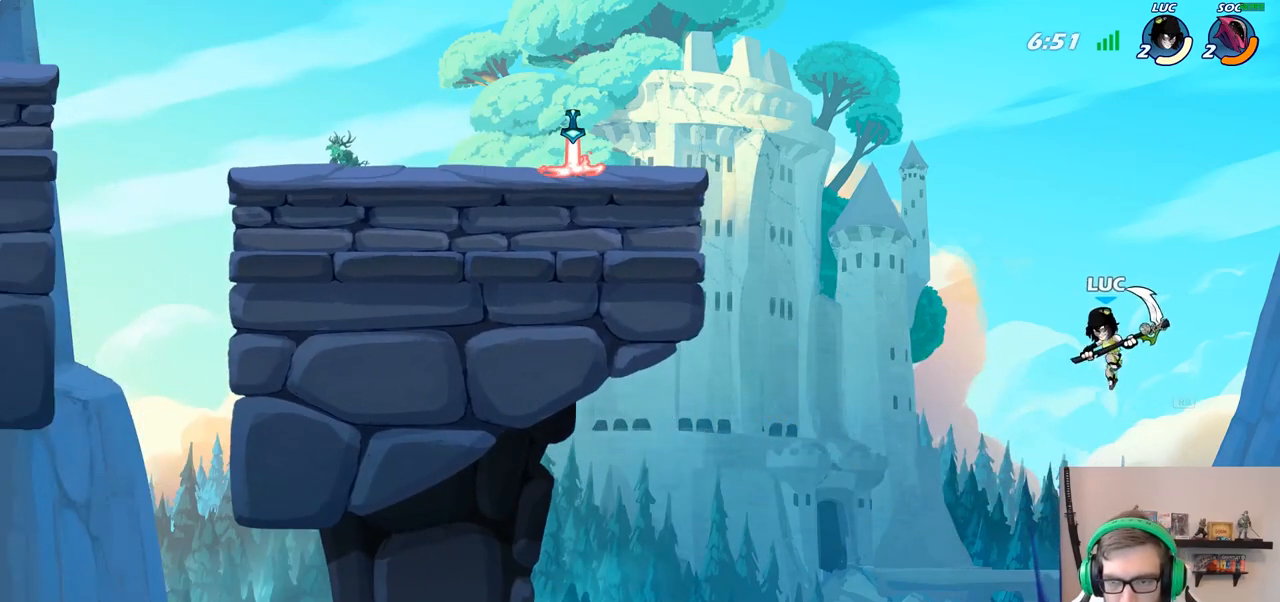
{"buttons": [], "left_stick": "center", "right_stick": "center", "events": [[17, "CIRCLE", "down"], [183, "CIRCLE", "up"], [233, "left_stick", "center"]]}
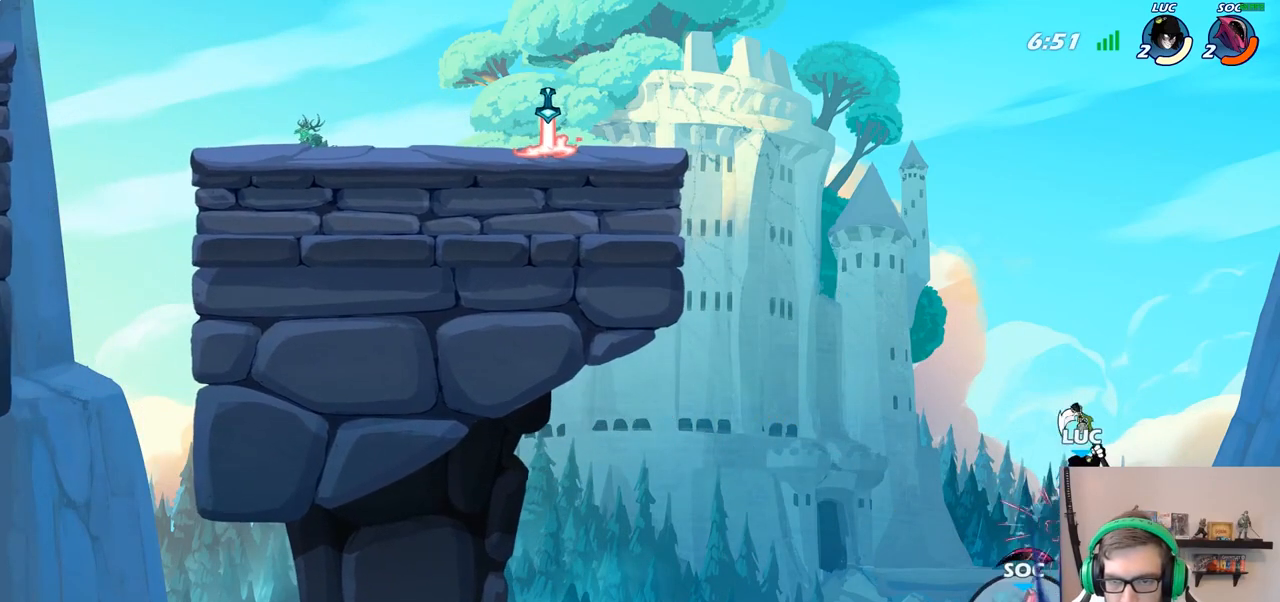
{"buttons": [], "left_stick": "up-left", "right_stick": "center", "events": [[83, "left_stick", "up-left"], [167, "CROSS", "down"], [333, "CROSS", "up"]]}
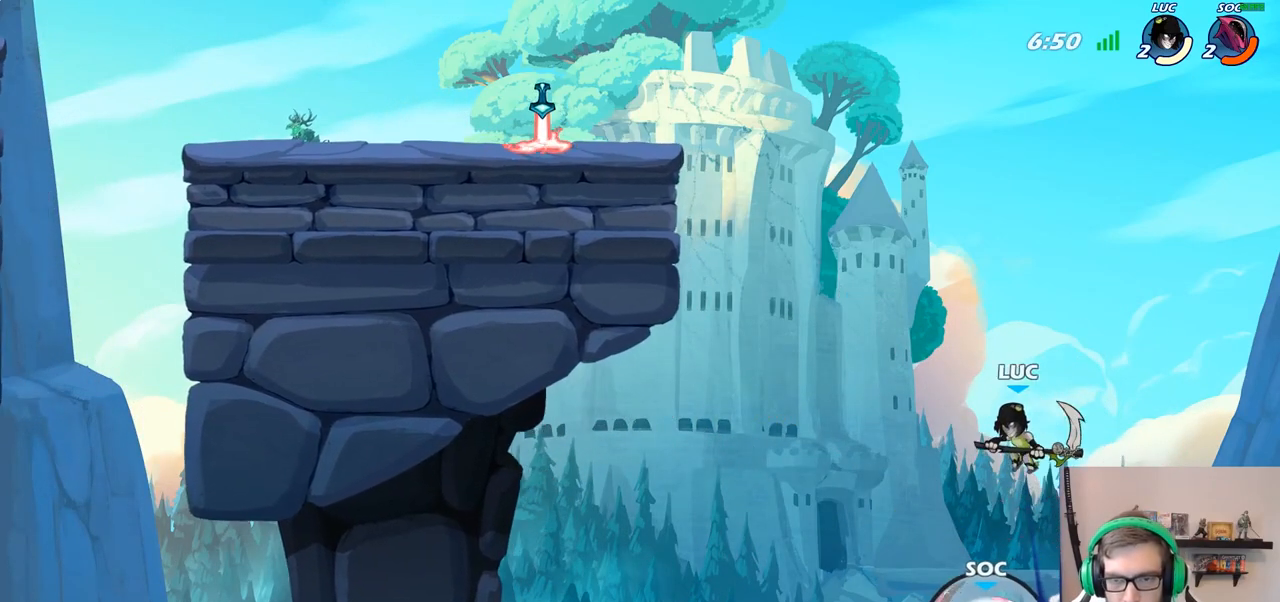
{"buttons": [], "left_stick": "up-left", "right_stick": "center", "events": [[167, "CIRCLE", "down"], [333, "CIRCLE", "up"]]}
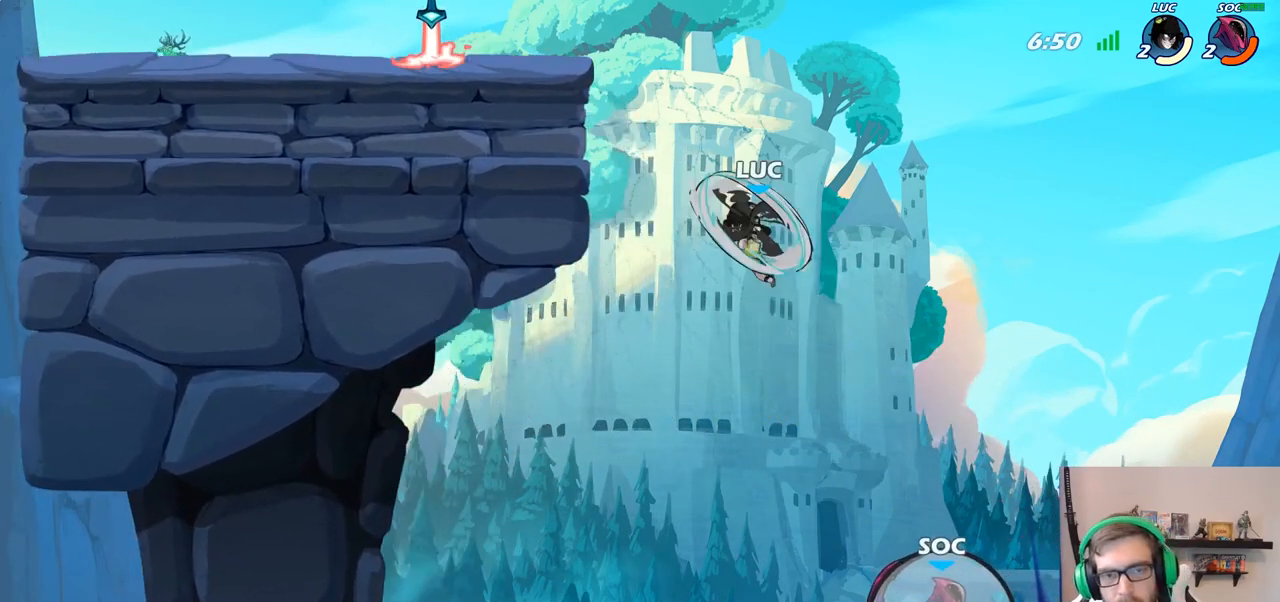
{"buttons": ["CROSS"], "left_stick": "up-right", "right_stick": "center", "events": [[383, "left_stick", "up-right"], [450, "CROSS", "down"]]}
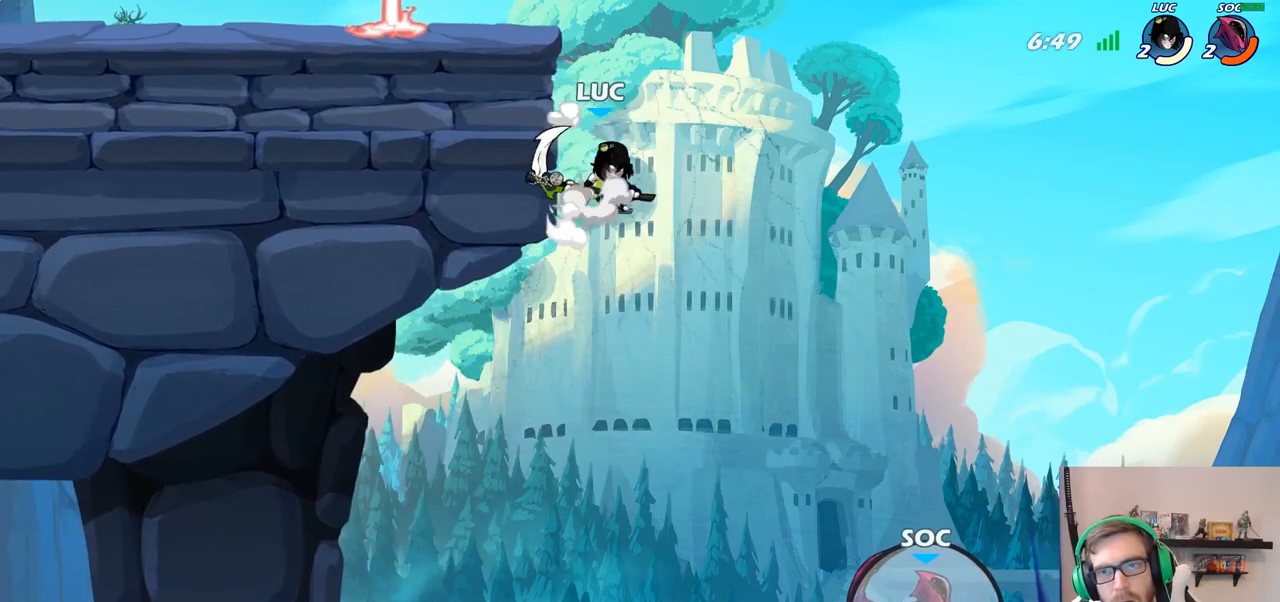
{"buttons": [], "left_stick": "up-left", "right_stick": "center", "events": [[83, "CROSS", "up"], [117, "left_stick", "up-left"], [233, "CIRCLE", "down"], [333, "CIRCLE", "up"]]}
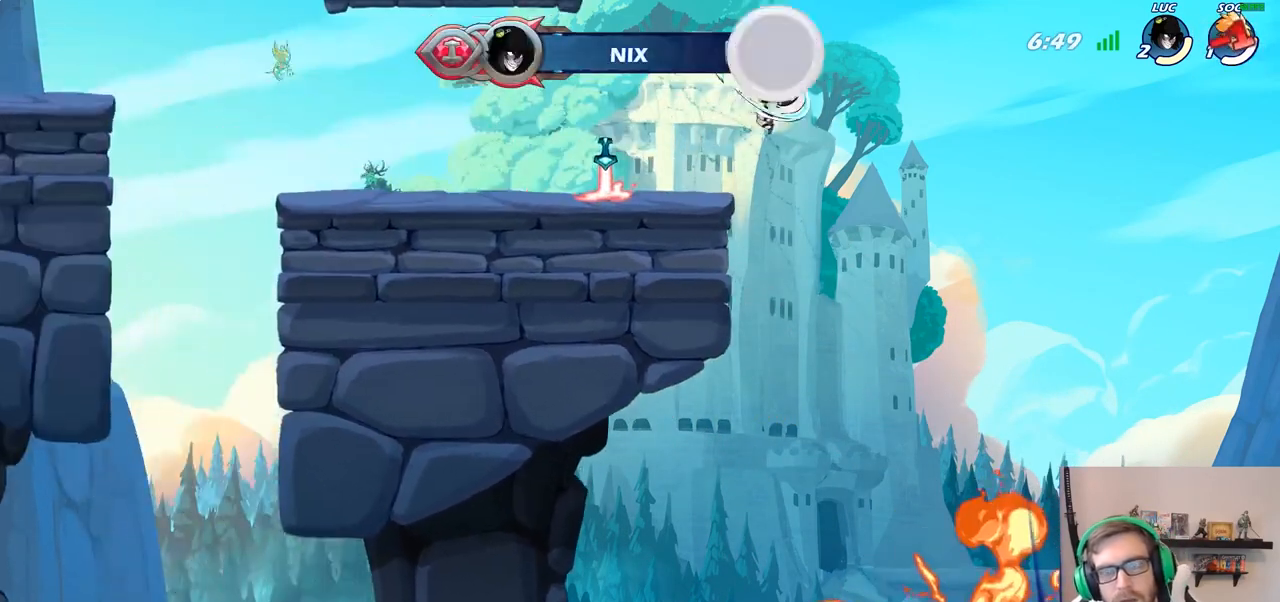
{"buttons": [], "left_stick": "center", "right_stick": "center", "events": [[167, "left_stick", "center"]]}
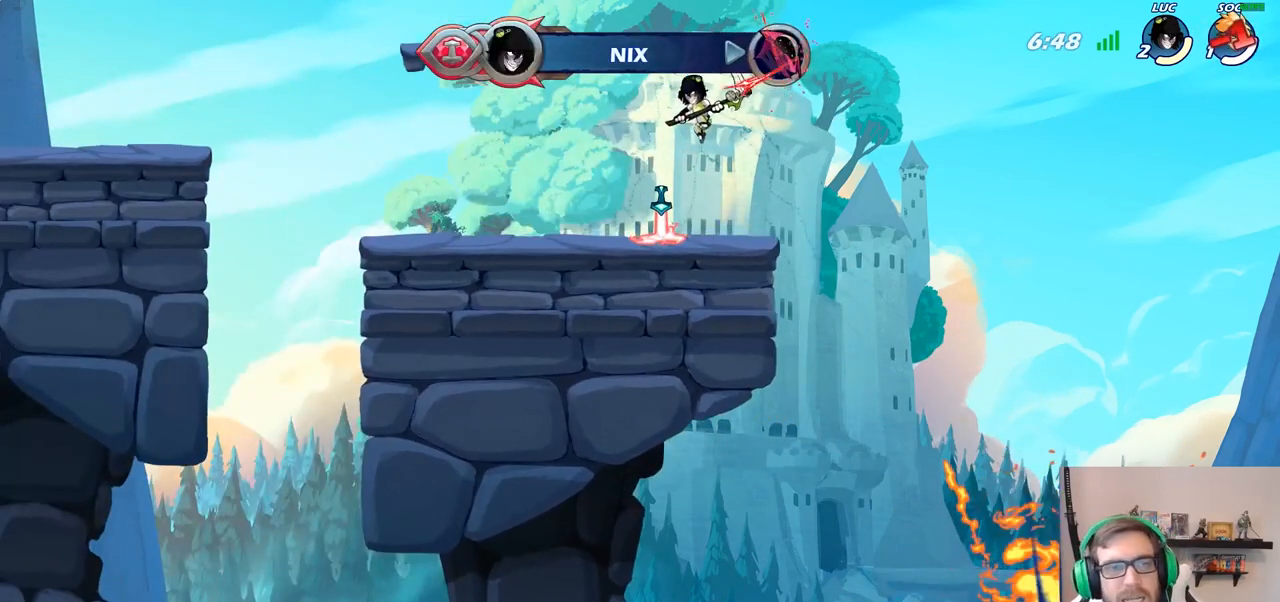
{"buttons": [], "left_stick": "up", "right_stick": "center", "events": [[383, "SQUARE", "down"], [450, "SQUARE", "up"], [450, "left_stick", "up"]]}
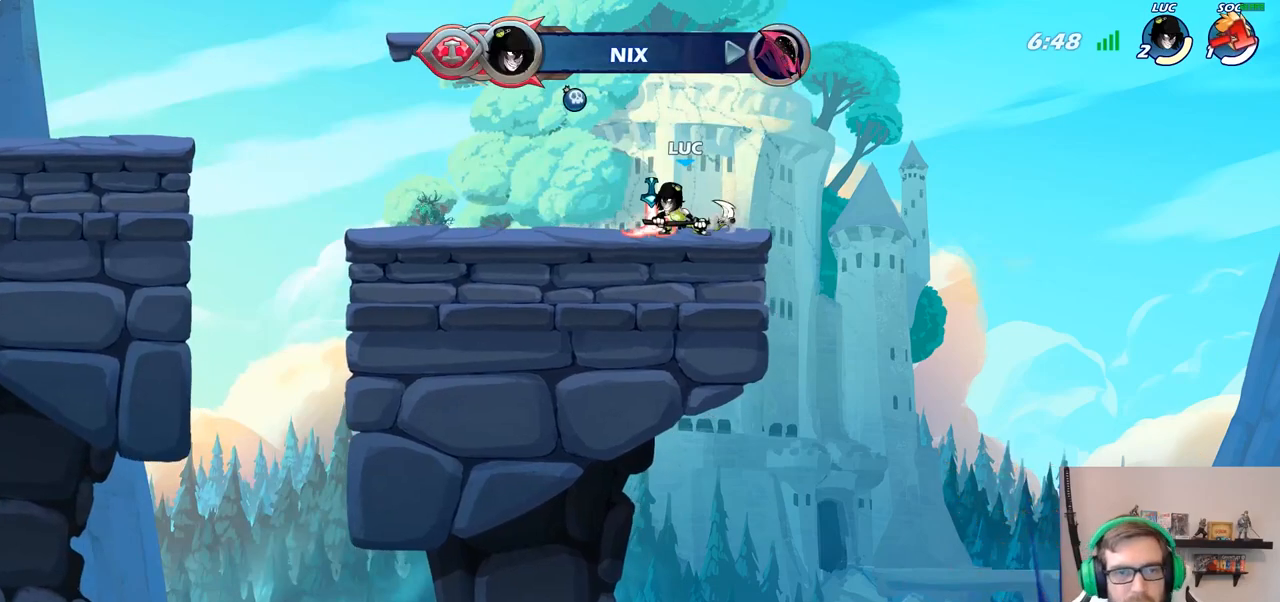
{"buttons": [], "left_stick": "center", "right_stick": "center", "events": [[367, "left_stick", "center"]]}
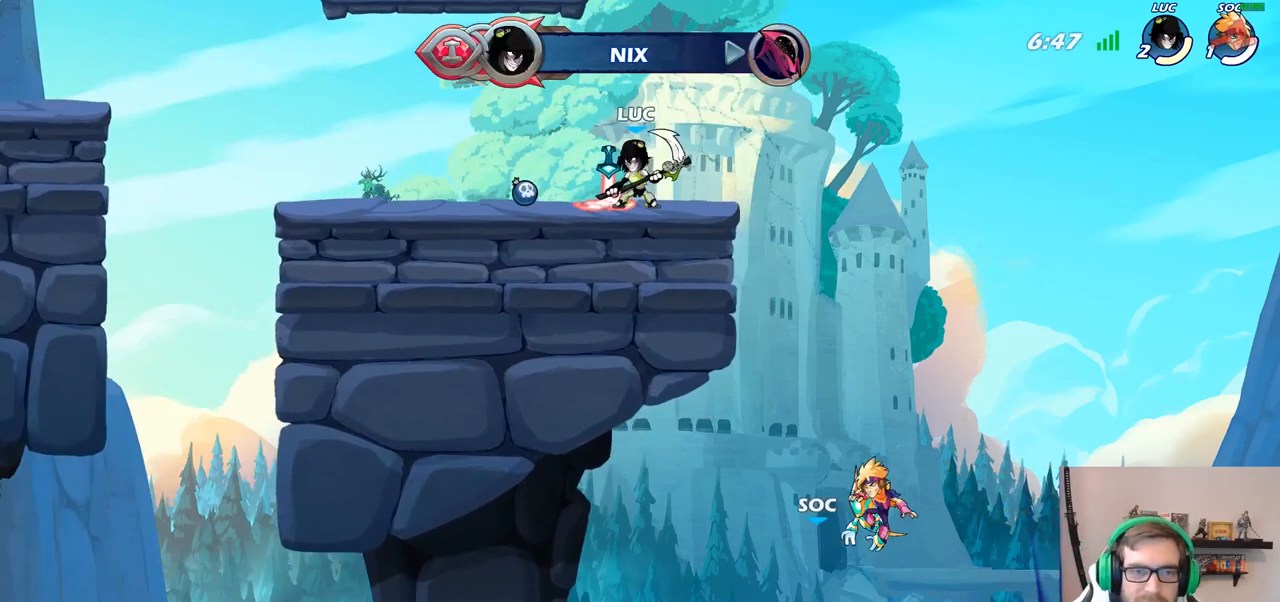
{"buttons": [], "left_stick": "up", "right_stick": "center", "events": [[200, "left_stick", "up"], [317, "R1", "down"], [417, "R1", "up"]]}
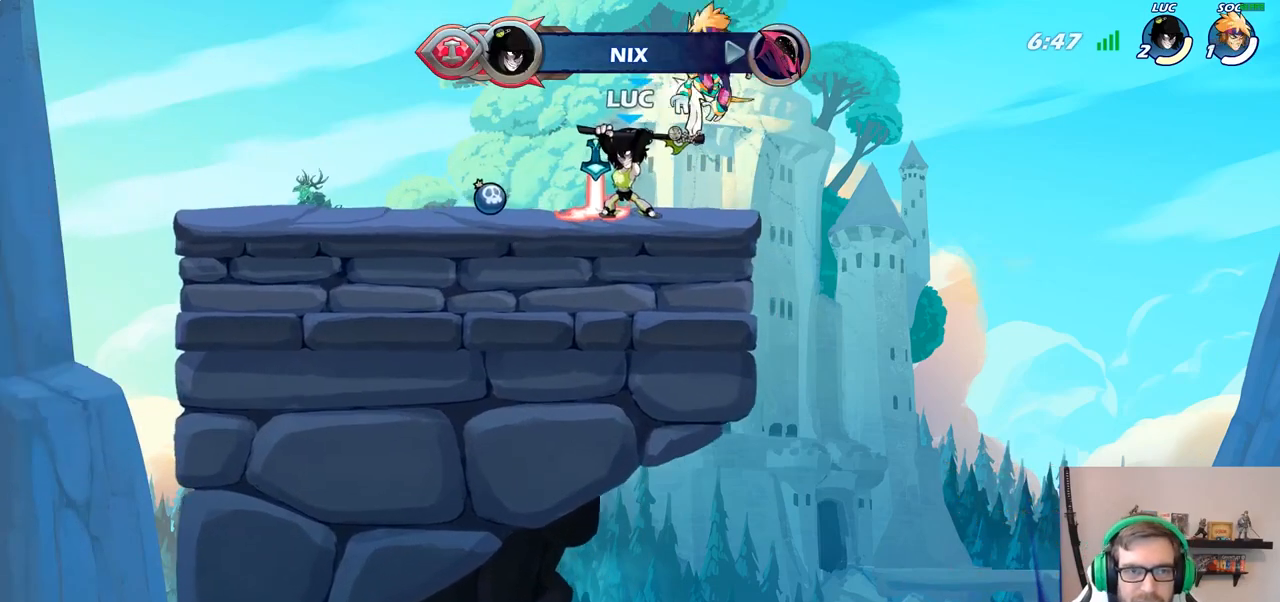
{"buttons": ["CROSS", "R1"], "left_stick": "center", "right_stick": "center", "events": [[100, "left_stick", "center"], [450, "CROSS", "down"], [483, "R1", "down"]]}
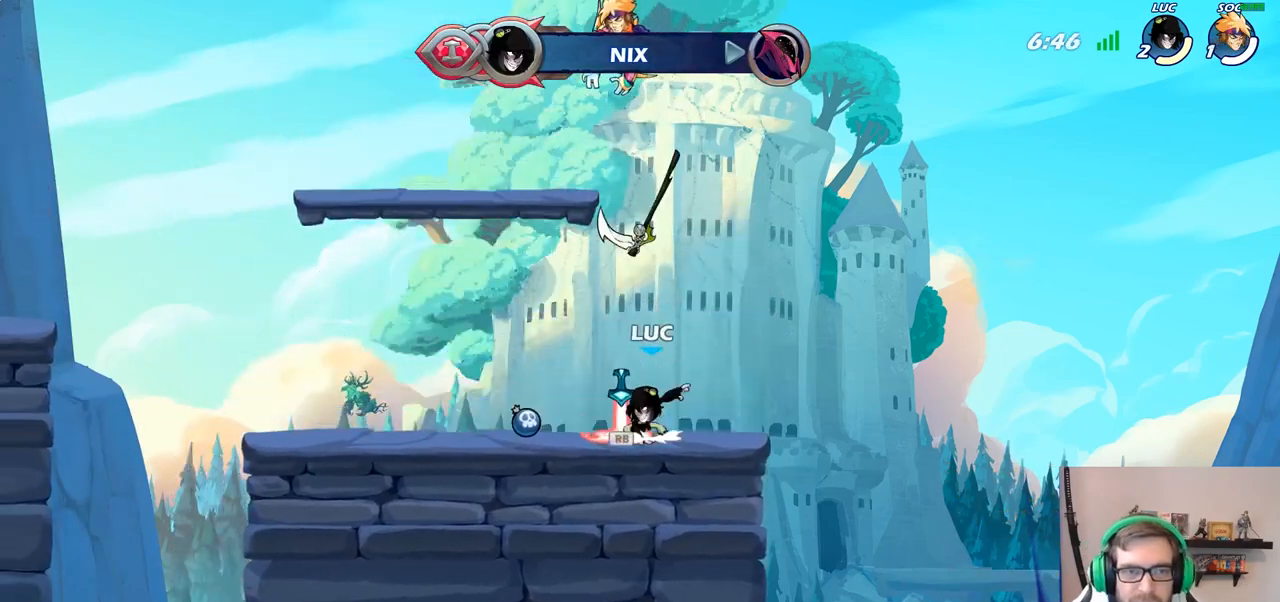
{"buttons": [], "left_stick": "up", "right_stick": "center", "events": [[50, "CROSS", "up"], [67, "R1", "up"], [317, "left_stick", "up"], [350, "R1", "down"], [433, "R1", "up"]]}
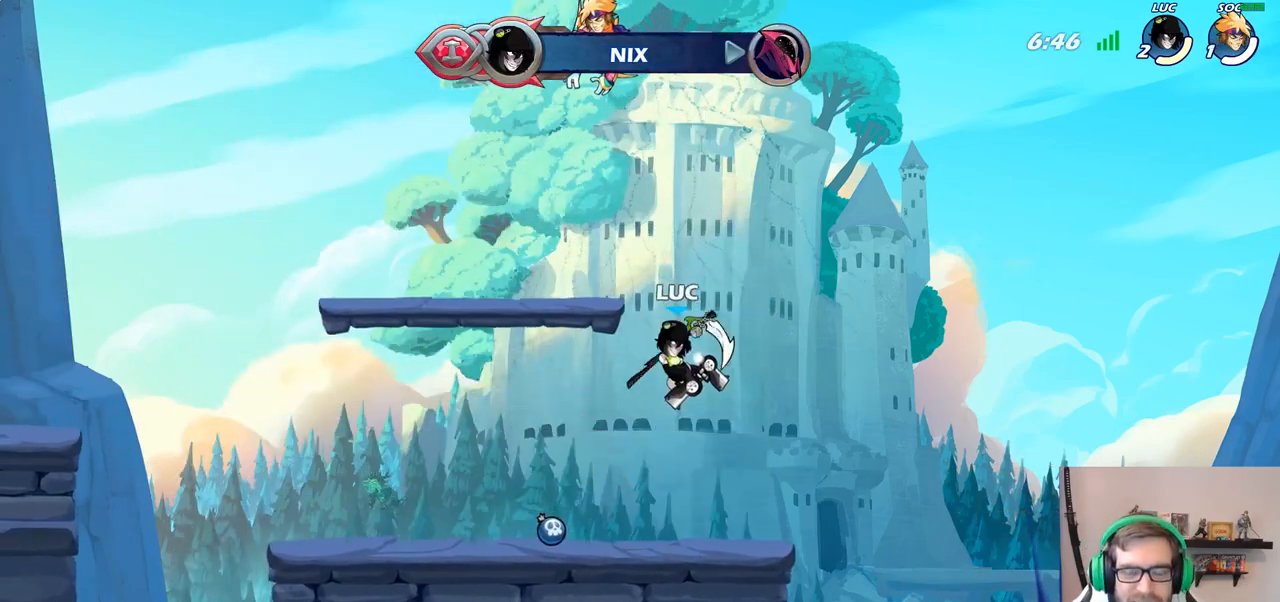
{"buttons": ["CROSS", "R1"], "left_stick": "center", "right_stick": "center", "events": [[33, "left_stick", "center"], [433, "R1", "down"], [500, "CROSS", "down"]]}
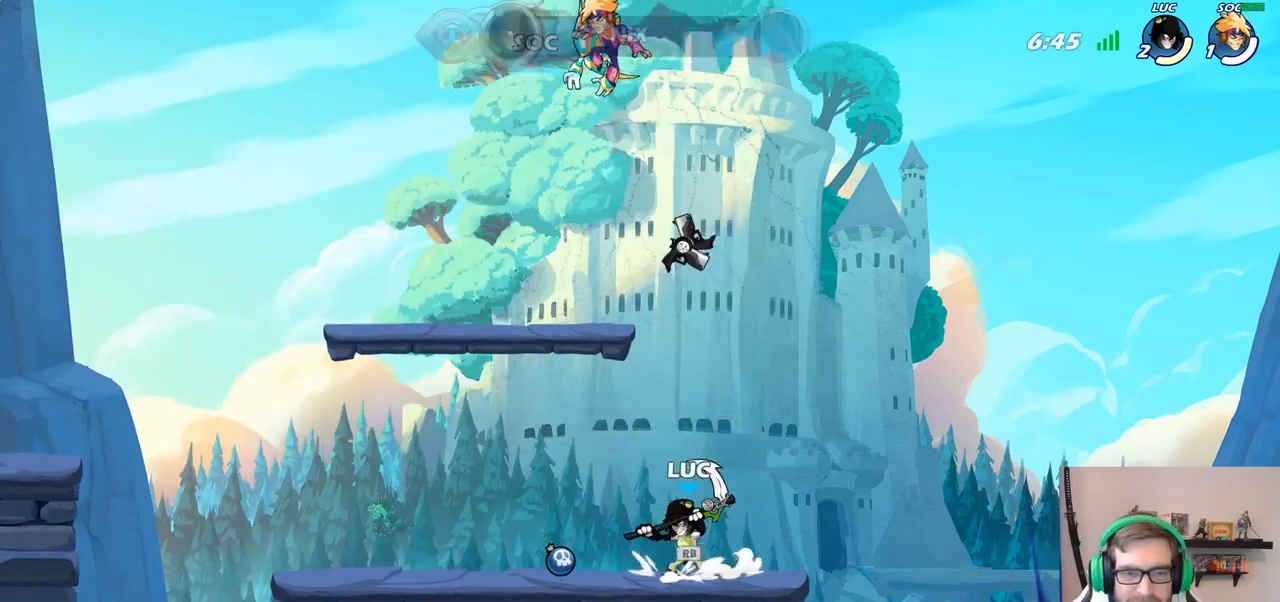
{"buttons": ["R1"], "left_stick": "center", "right_stick": "center", "events": [[50, "R1", "up"], [83, "CROSS", "up"], [233, "left_stick", "up"], [267, "R1", "down"], [350, "R1", "up"], [450, "left_stick", "center"], [467, "R1", "down"]]}
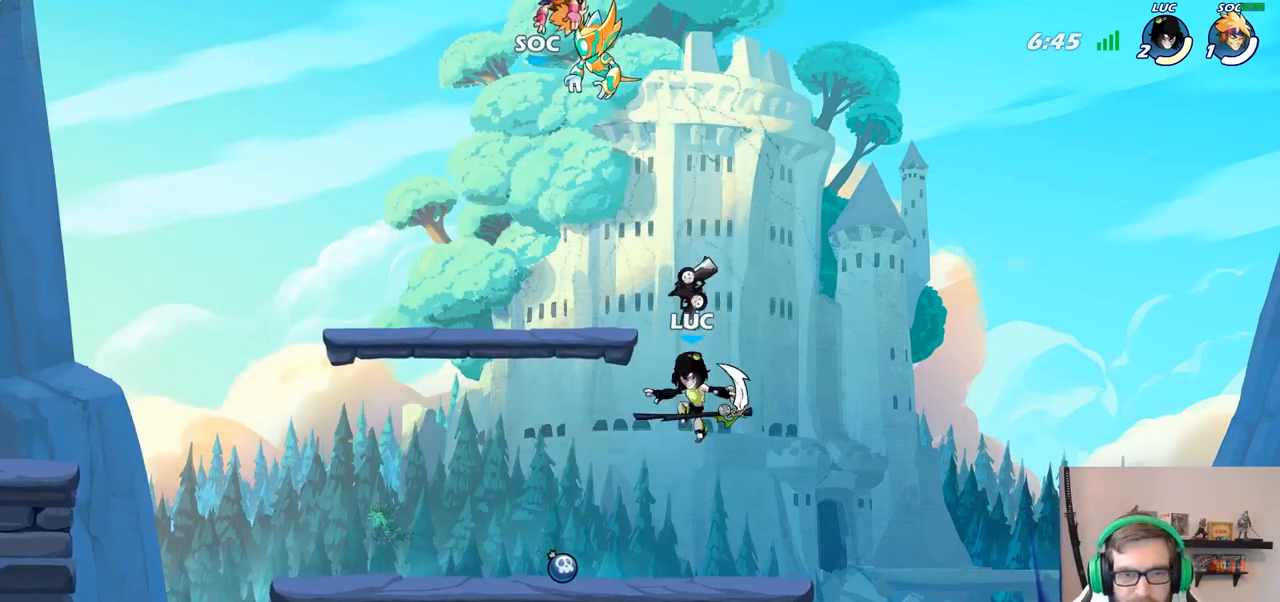
{"buttons": [], "left_stick": "center", "right_stick": "center", "events": [[17, "R1", "up"]]}
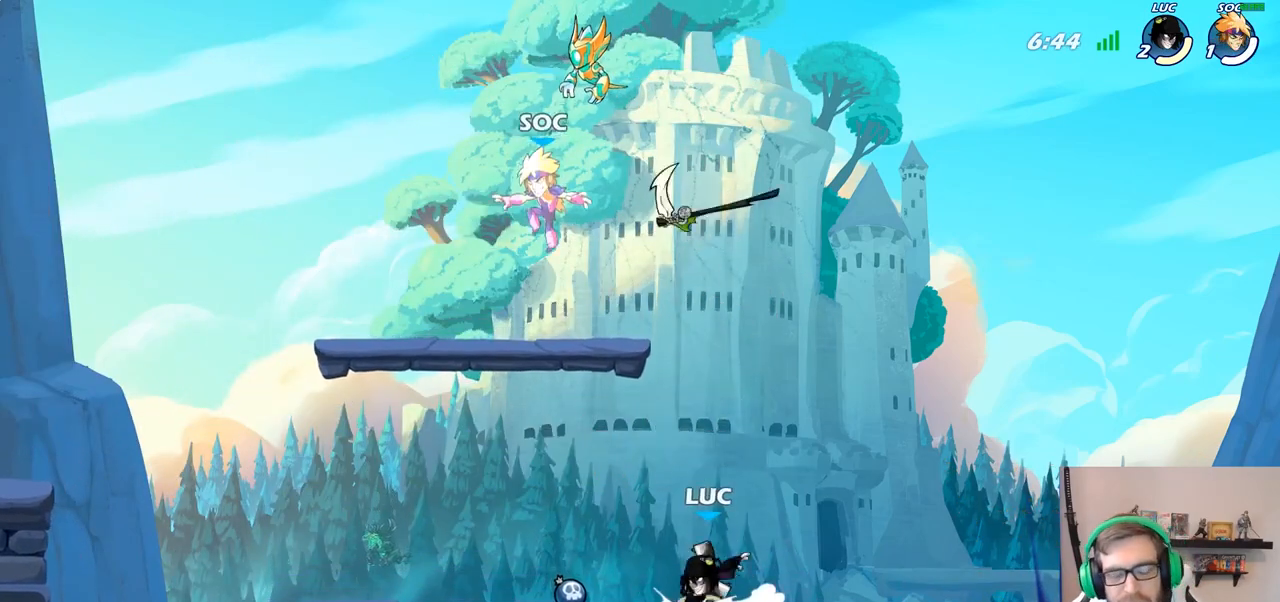
{"buttons": [], "left_stick": "center", "right_stick": "center", "events": [[17, "R1", "down"], [83, "R1", "up"]]}
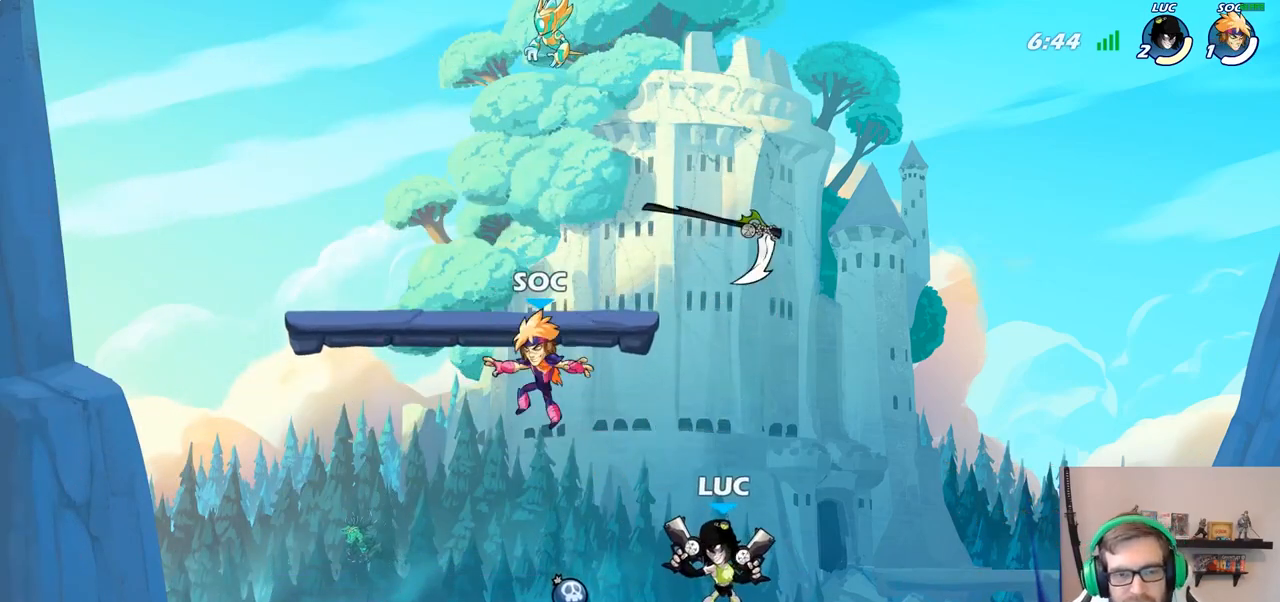
{"buttons": [], "left_stick": "center", "right_stick": "center", "events": [[83, "left_stick", "down"], [117, "CIRCLE", "down"], [217, "CIRCLE", "up"], [233, "left_stick", "center"]]}
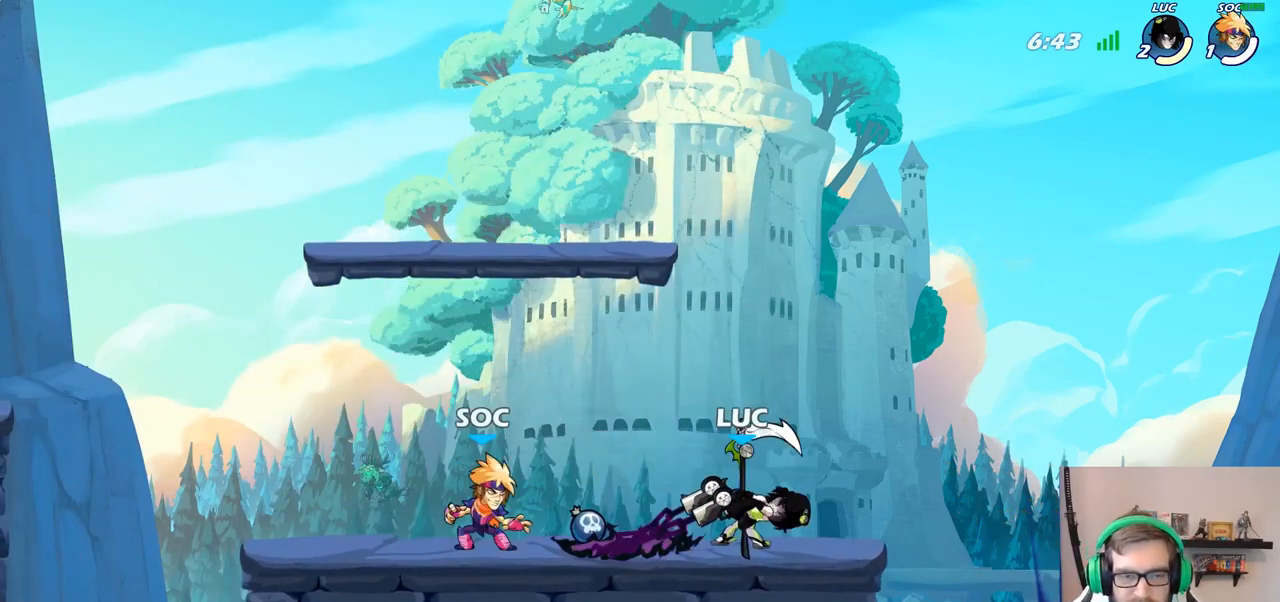
{"buttons": [], "left_stick": "center", "right_stick": "center", "events": []}
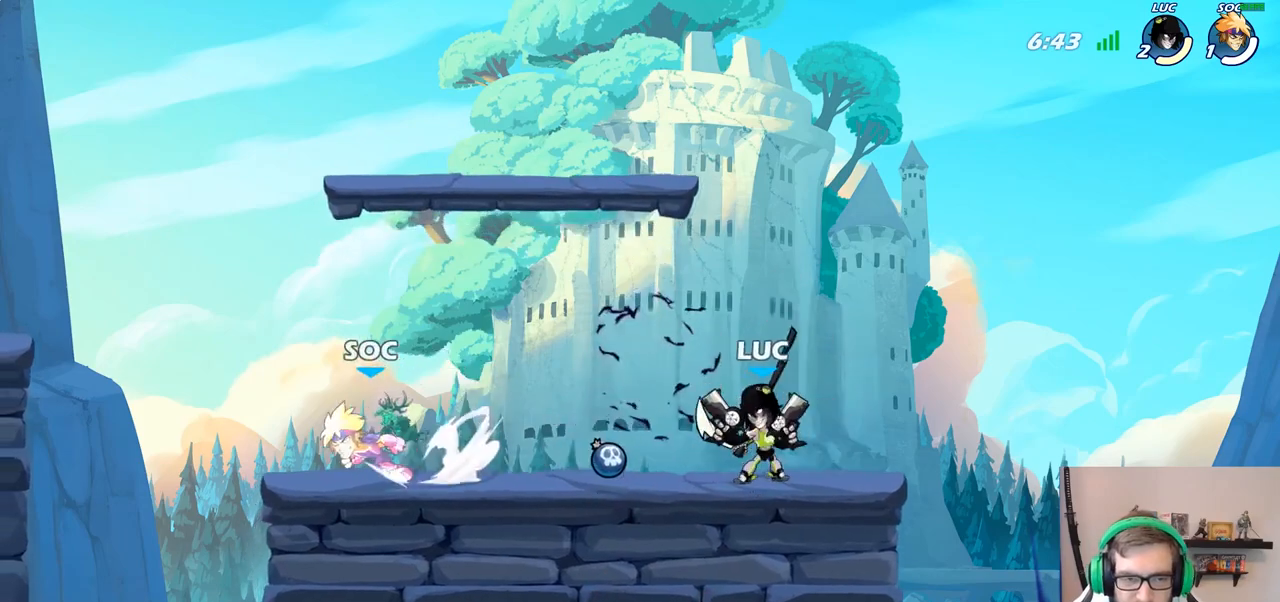
{"buttons": [], "left_stick": "center", "right_stick": "center", "events": [[100, "SQUARE", "down"], [233, "SQUARE", "up"]]}
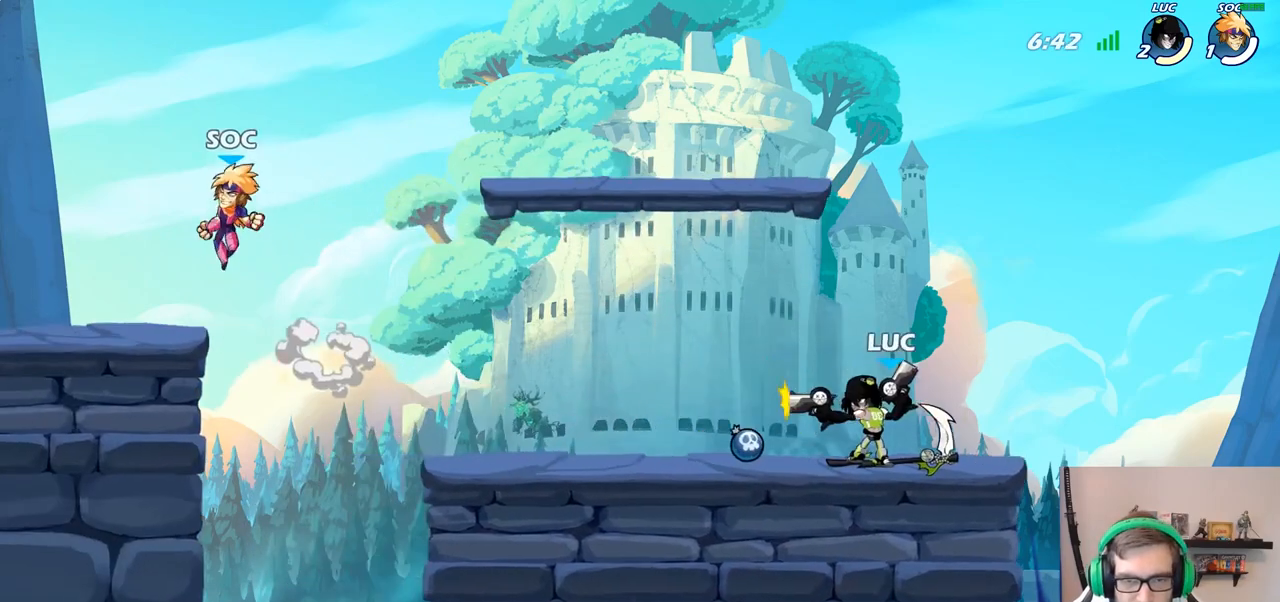
{"buttons": ["CROSS", "R2"], "left_stick": "up-left", "right_stick": "center", "events": [[300, "left_stick", "up-left"], [383, "R2", "down"], [417, "CROSS", "down"]]}
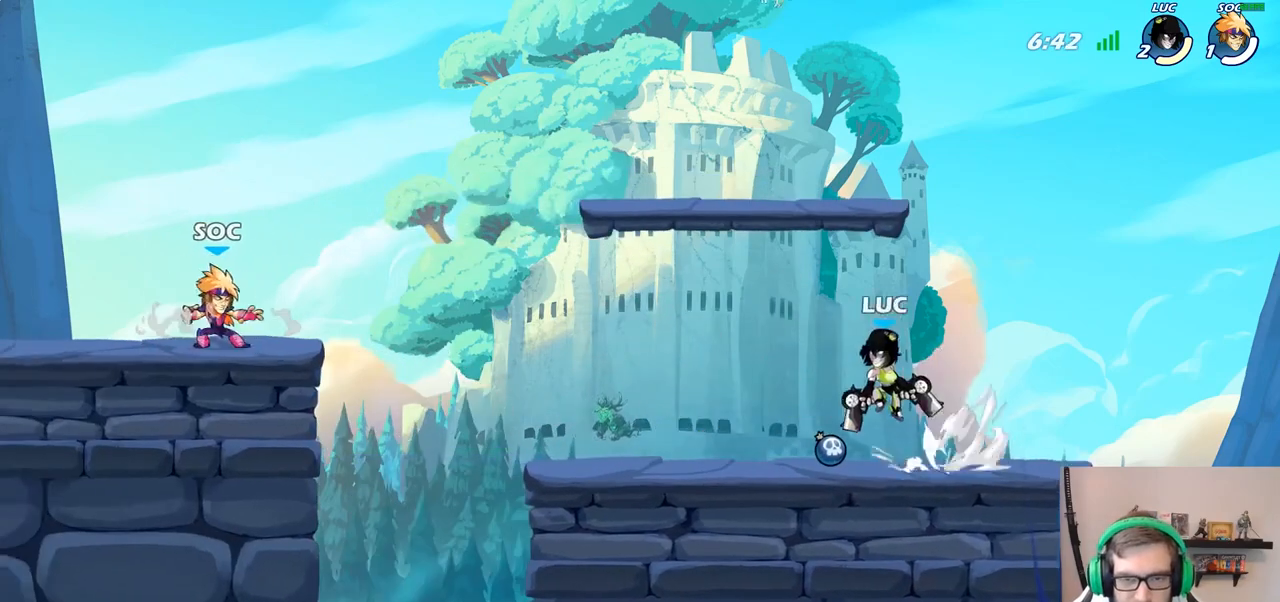
{"buttons": [], "left_stick": "center", "right_stick": "center", "events": [[17, "SQUARE", "down"], [50, "left_stick", "up-right"], [67, "R2", "up"], [100, "CROSS", "up"], [100, "SQUARE", "up"], [133, "left_stick", "center"]]}
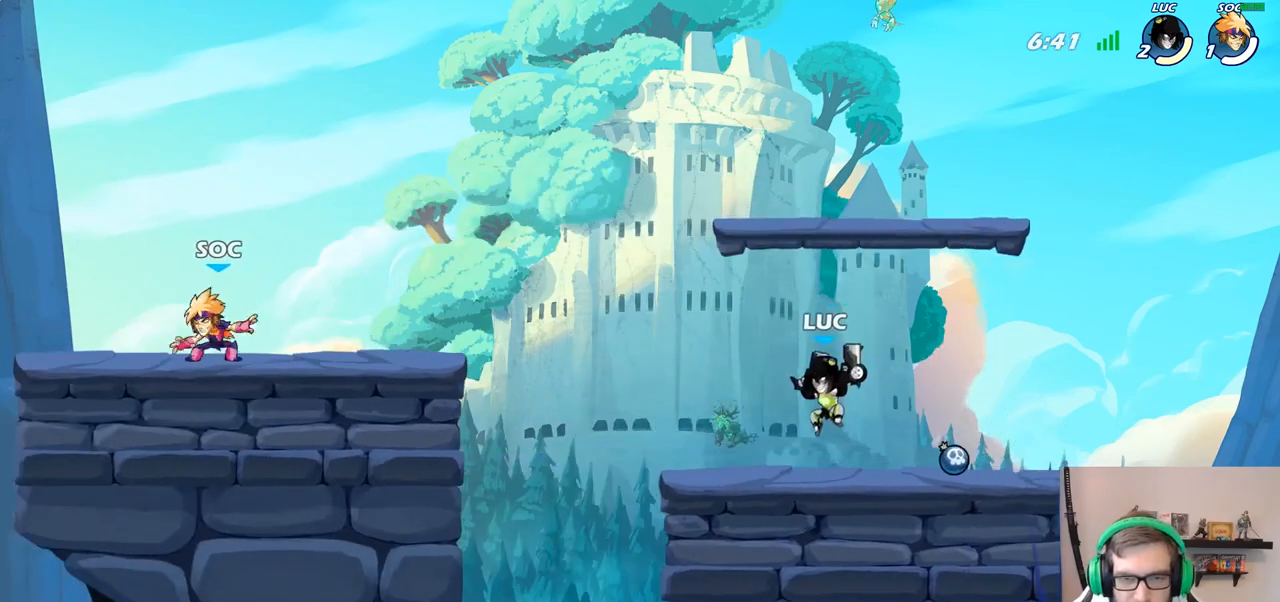
{"buttons": [], "left_stick": "center", "right_stick": "center", "events": [[117, "left_stick", "up-left"], [183, "R2", "down"], [217, "CROSS", "down"], [267, "left_stick", "up-right"], [317, "SQUARE", "down"], [350, "R2", "up"], [367, "left_stick", "center"], [417, "SQUARE", "up"], [433, "CROSS", "up"]]}
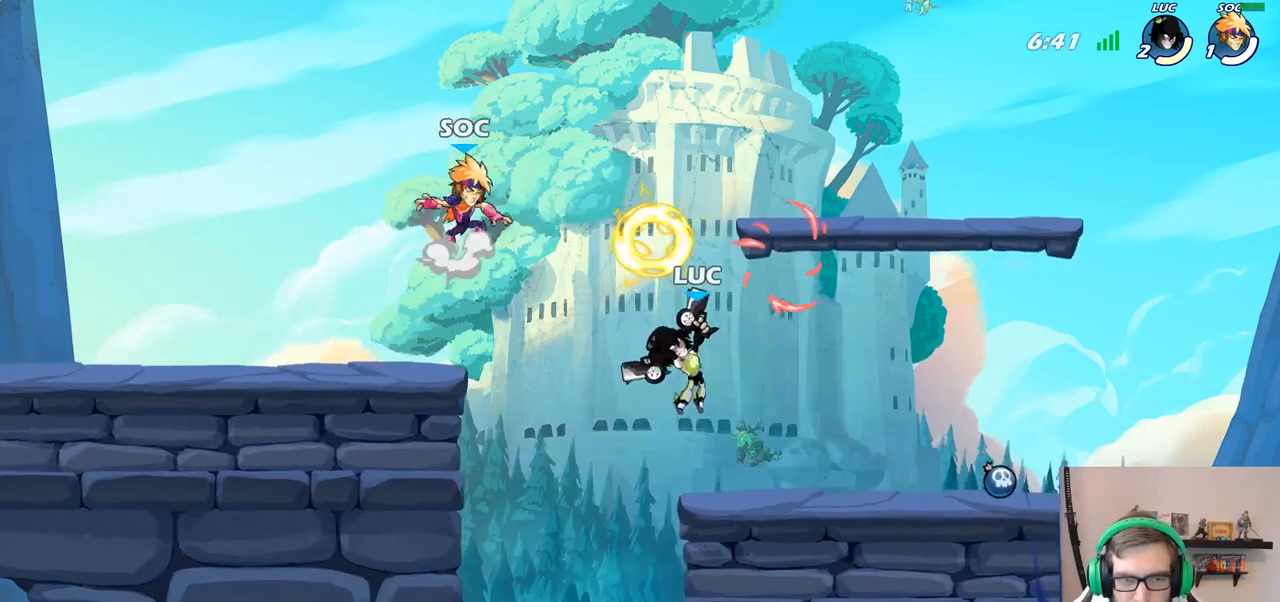
{"buttons": [], "left_stick": "center", "right_stick": "center", "events": []}
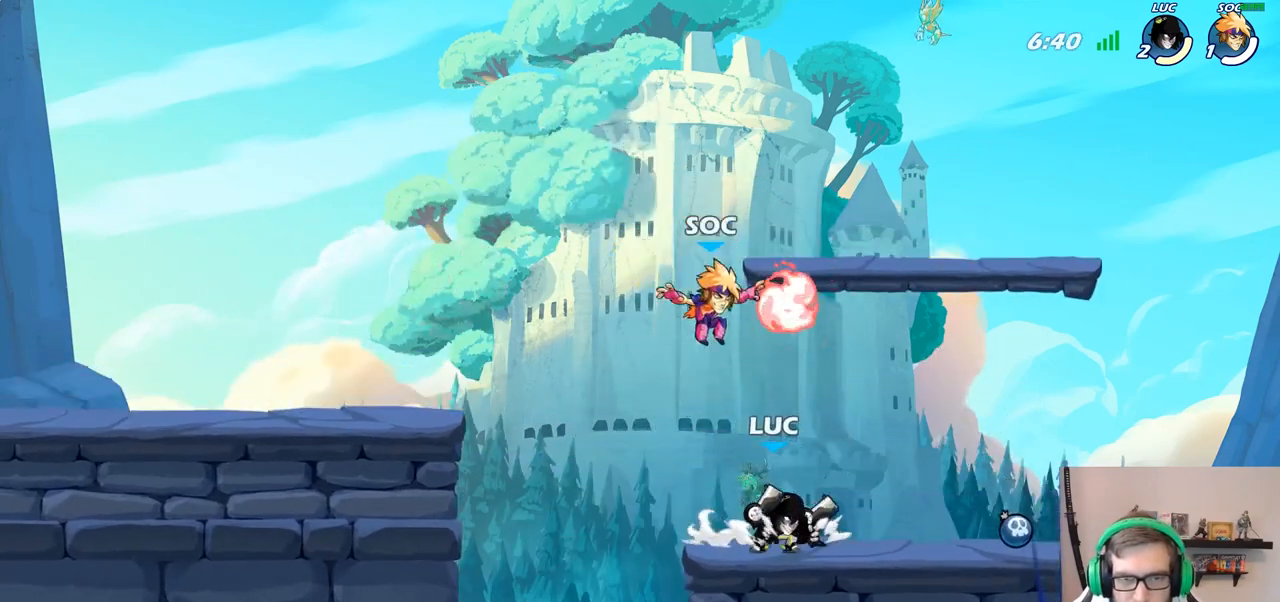
{"buttons": [], "left_stick": "center", "right_stick": "center", "events": [[17, "CROSS", "down"], [33, "left_stick", "down"], [67, "SQUARE", "down"], [117, "CROSS", "up"], [150, "SQUARE", "up"], [317, "left_stick", "center"]]}
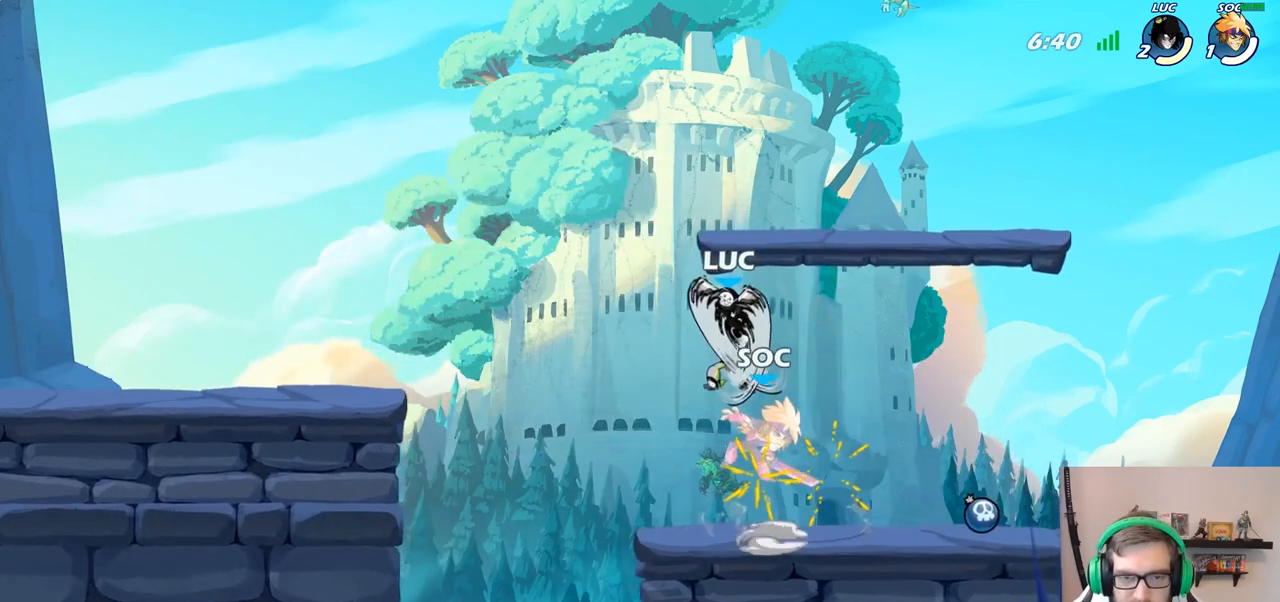
{"buttons": ["SQUARE", "R2"], "left_stick": "down", "right_stick": "center", "events": [[433, "R2", "down"], [450, "left_stick", "down"], [483, "SQUARE", "down"]]}
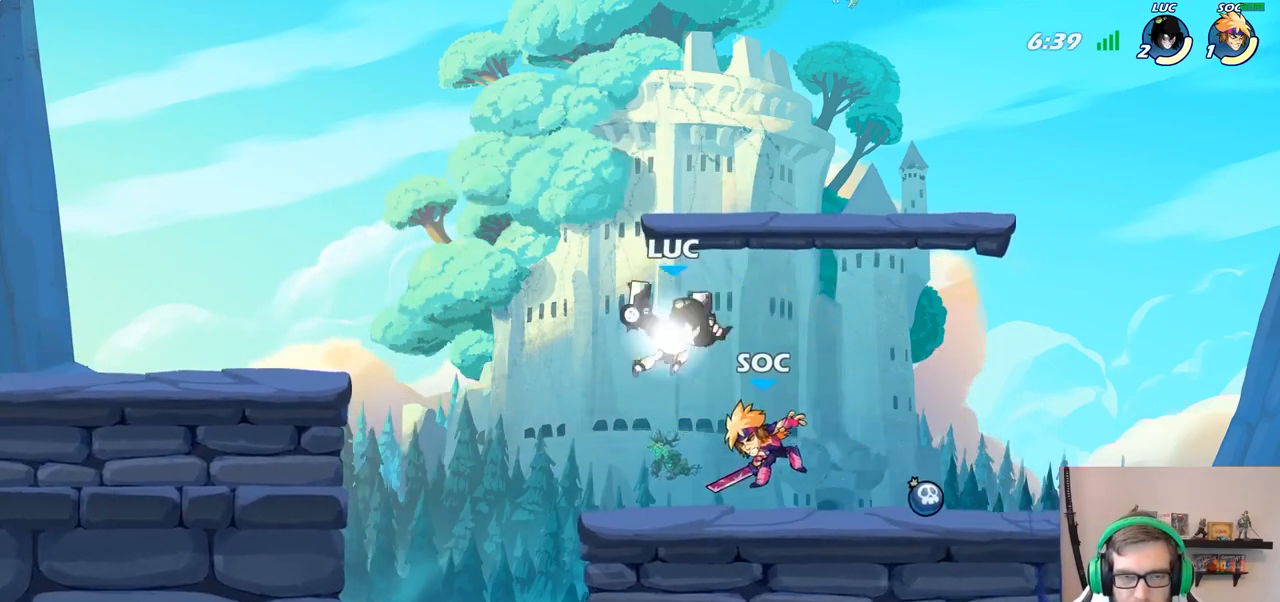
{"buttons": [], "left_stick": "center", "right_stick": "center", "events": [[50, "R2", "up"], [83, "SQUARE", "up"], [133, "left_stick", "center"]]}
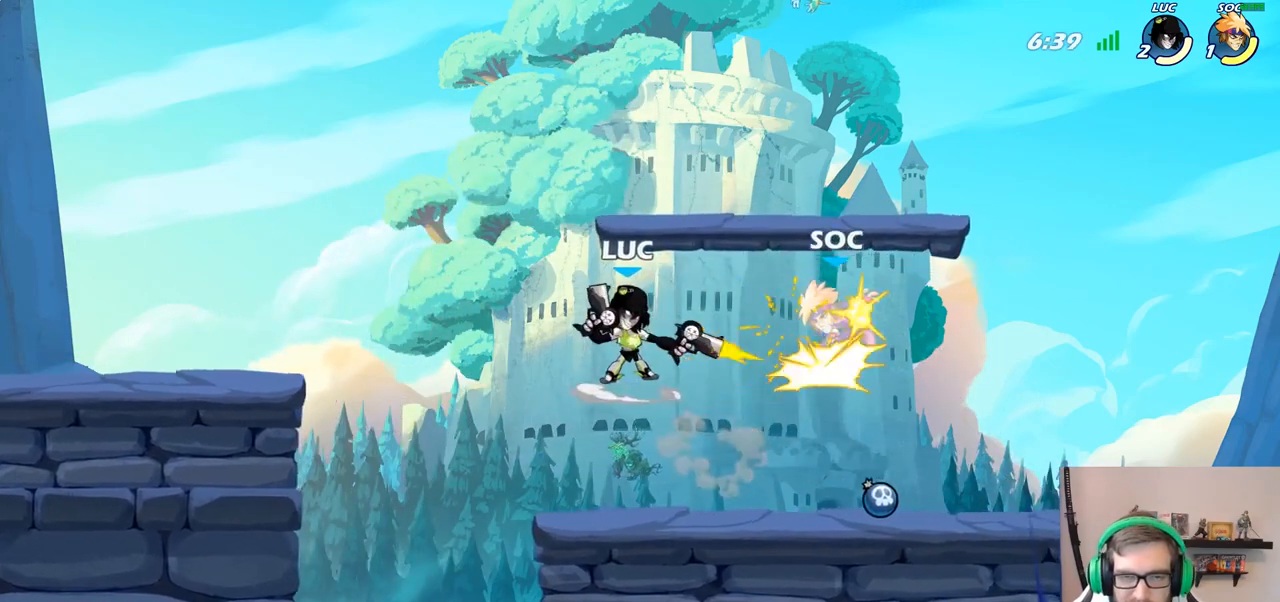
{"buttons": [], "left_stick": "up", "right_stick": "center", "events": [[117, "left_stick", "right"], [150, "CROSS", "down"], [200, "SQUARE", "down"], [267, "CROSS", "up"], [283, "SQUARE", "up"], [500, "left_stick", "up"]]}
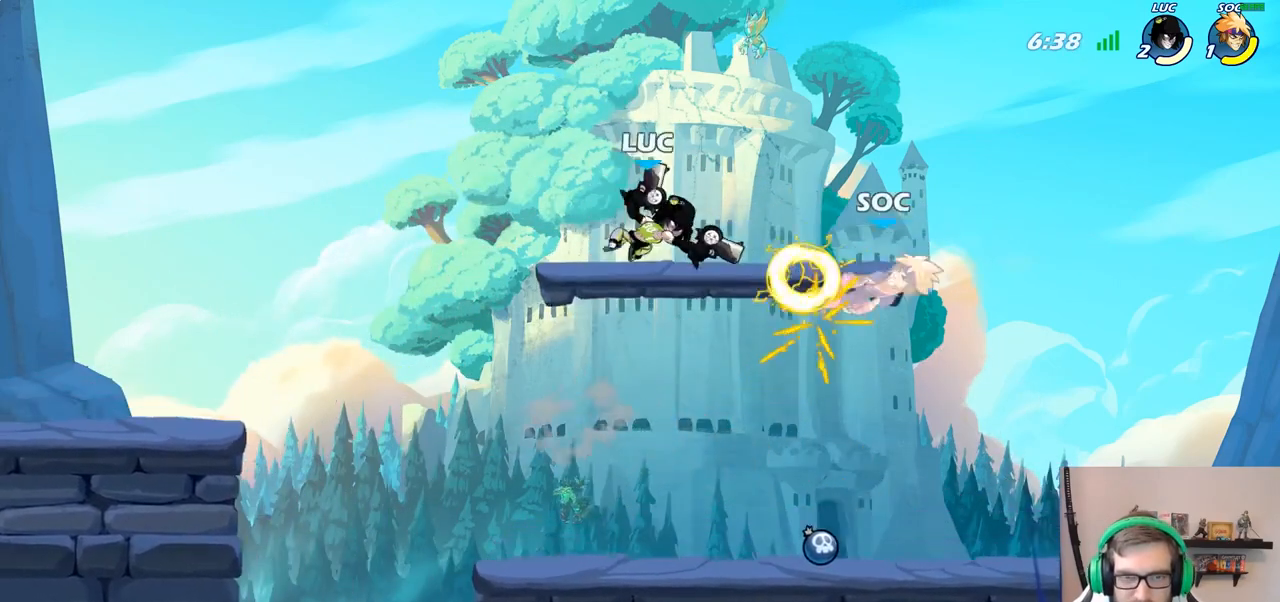
{"buttons": [], "left_stick": "right", "right_stick": "center", "events": [[17, "left_stick", "up-left"], [150, "left_stick", "down-left"], [267, "left_stick", "down-right"], [317, "left_stick", "right"], [400, "SQUARE", "down"], [500, "SQUARE", "up"]]}
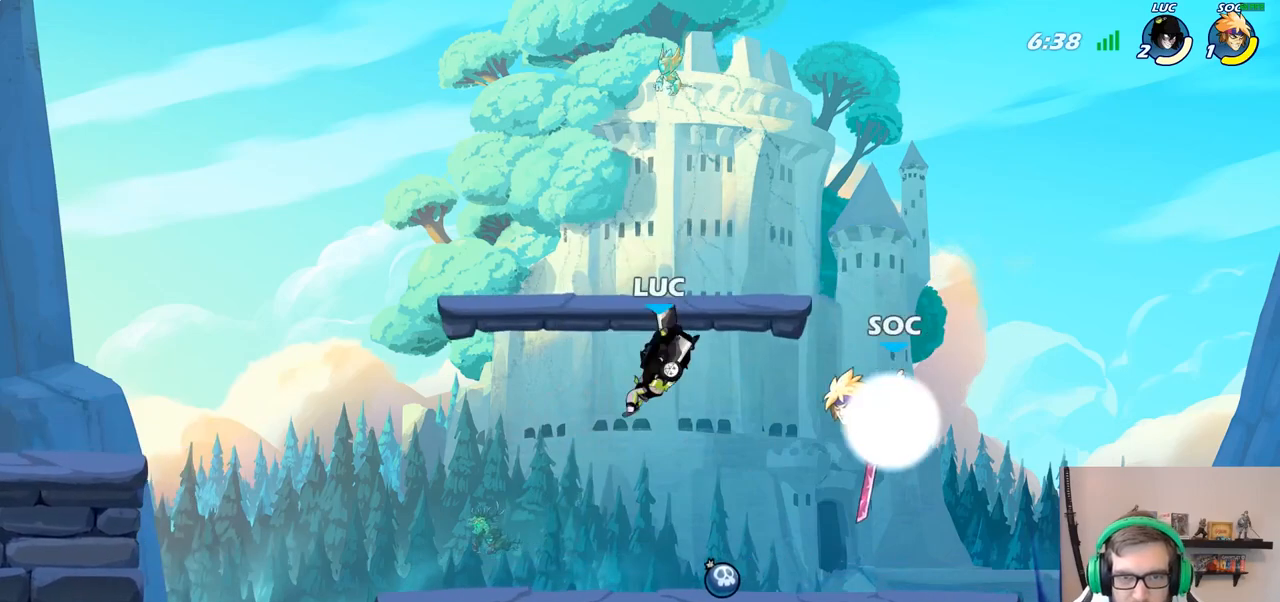
{"buttons": [], "left_stick": "center", "right_stick": "center", "events": [[383, "left_stick", "center"]]}